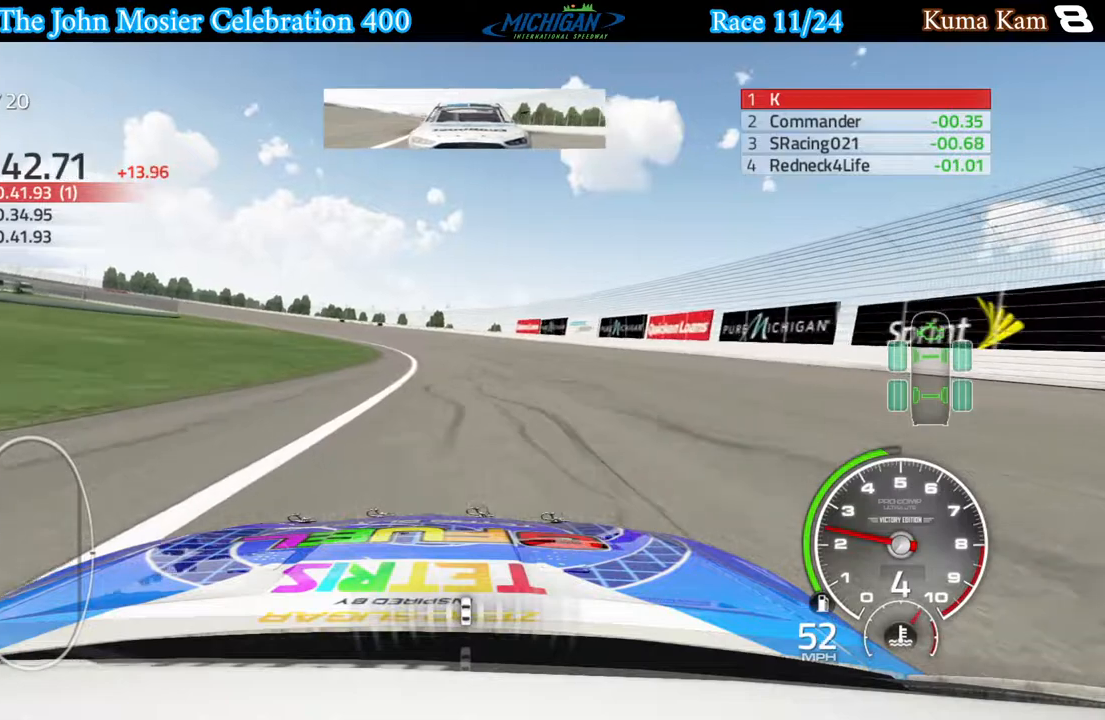
Gameplay with a controller (Xbox layout); each line is a JSON object with the inputs held at the frame after it (dt_ms = milliseconds from this image to that frame). "events" lists button and stick changes between this image and that frame as [ms after this image, input, new state], when the widget could be followed in between. Not read: R2.
{"dt_ms": 500, "buttons": [], "left_stick": "center", "right_stick": "center", "events": [[83, "left_stick", "left"], [217, "left_stick", "center"], [350, "left_stick", "left"], [500, "left_stick", "center"]]}
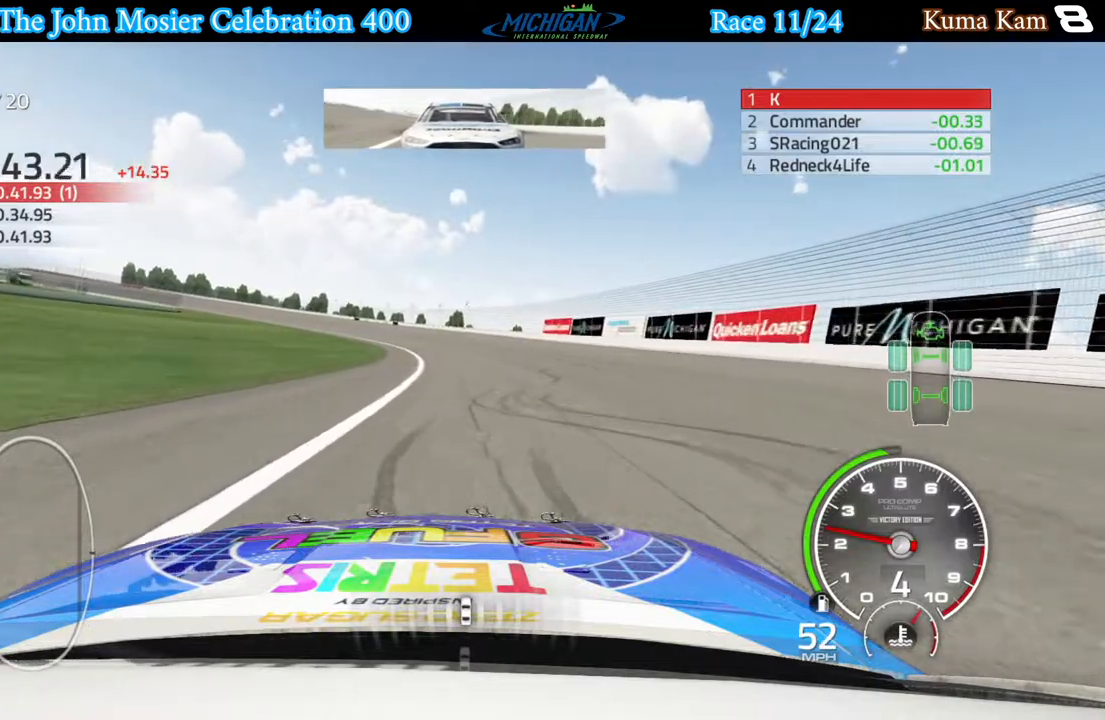
{"dt_ms": 500, "buttons": [], "left_stick": "left", "right_stick": "center", "events": [[167, "left_stick", "left"], [300, "left_stick", "center"], [433, "left_stick", "left"]]}
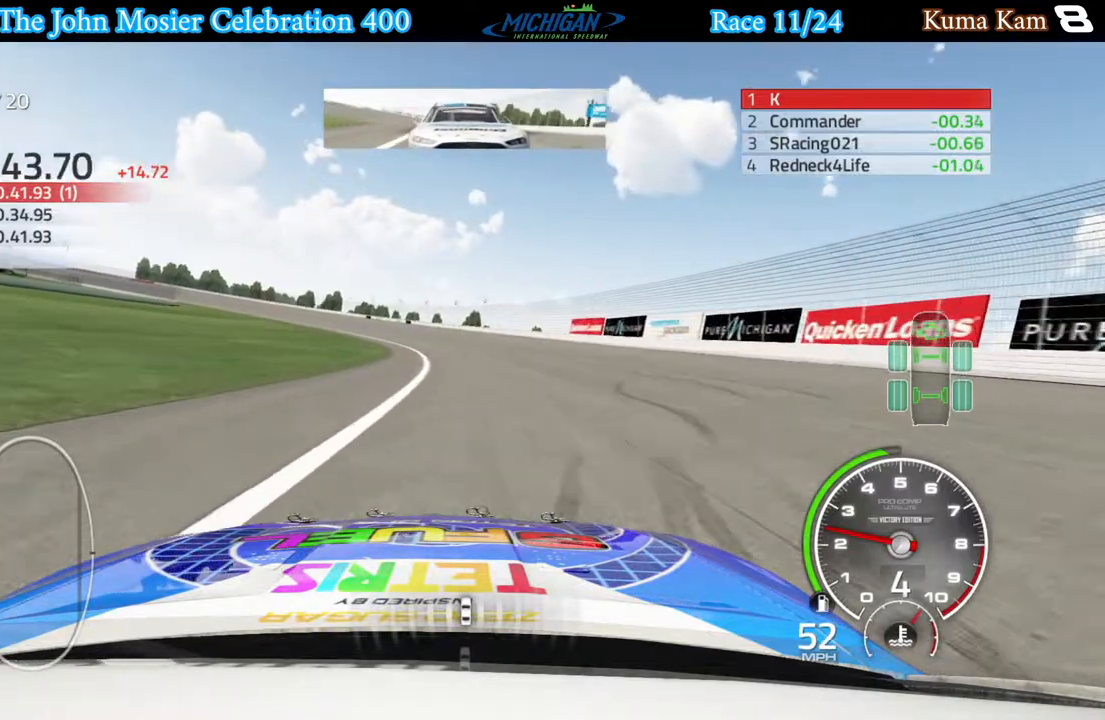
{"dt_ms": 500, "buttons": [], "left_stick": "left", "right_stick": "center", "events": [[67, "left_stick", "center"], [183, "left_stick", "left"], [317, "left_stick", "center"], [450, "left_stick", "left"]]}
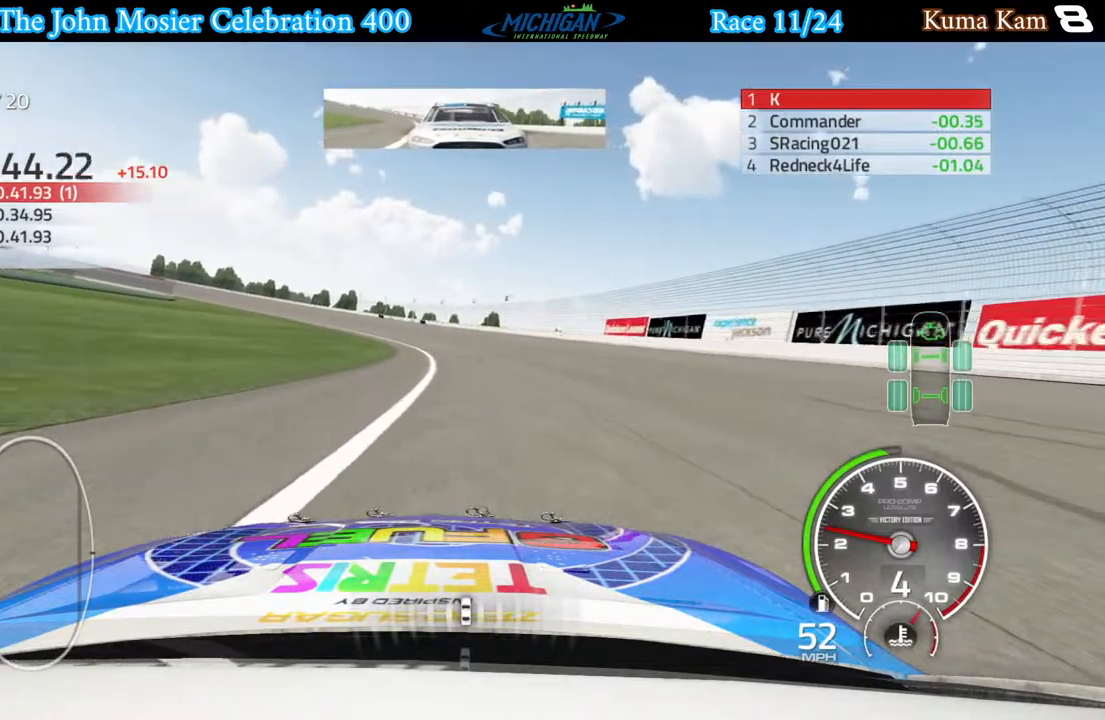
{"dt_ms": 500, "buttons": [], "left_stick": "center", "right_stick": "center", "events": [[83, "left_stick", "center"], [400, "left_stick", "left"], [500, "left_stick", "center"]]}
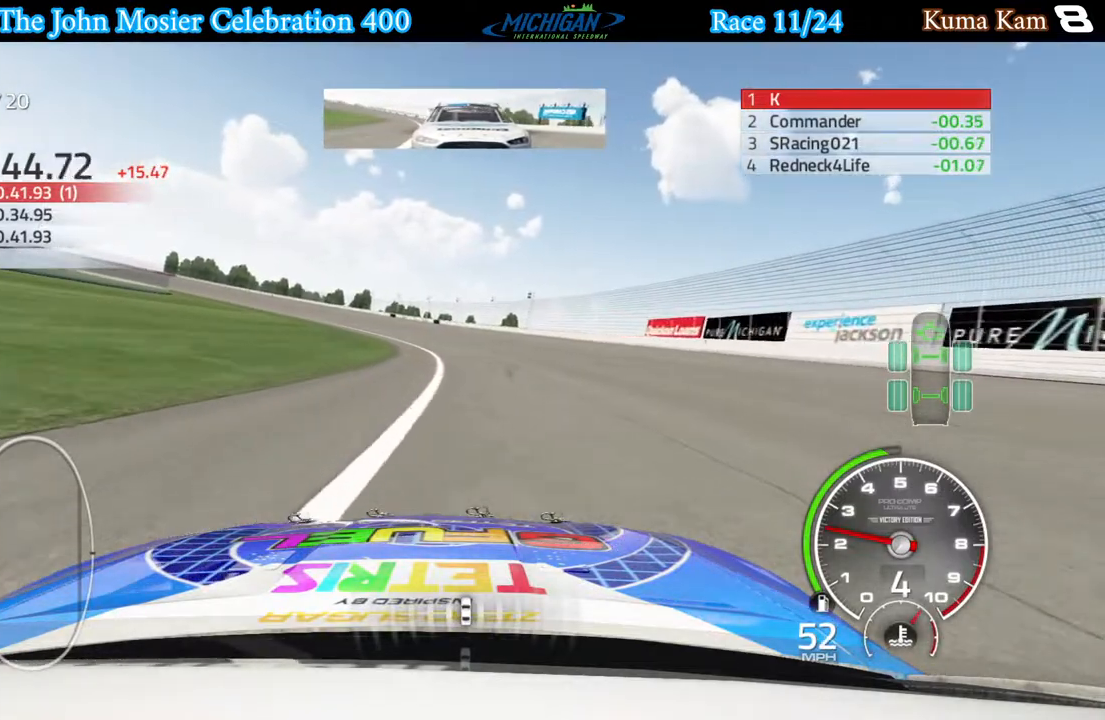
{"dt_ms": 500, "buttons": [], "left_stick": "center", "right_stick": "center"}
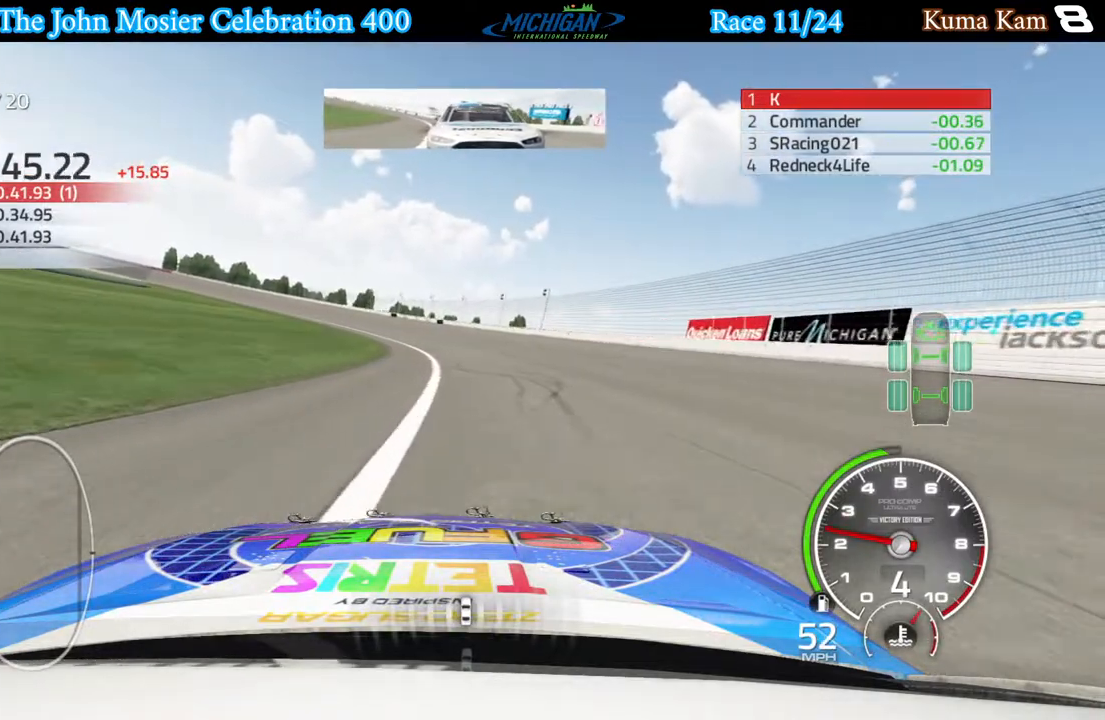
{"dt_ms": 500, "buttons": [], "left_stick": "center", "right_stick": "center", "events": [[317, "left_stick", "left"], [450, "left_stick", "center"]]}
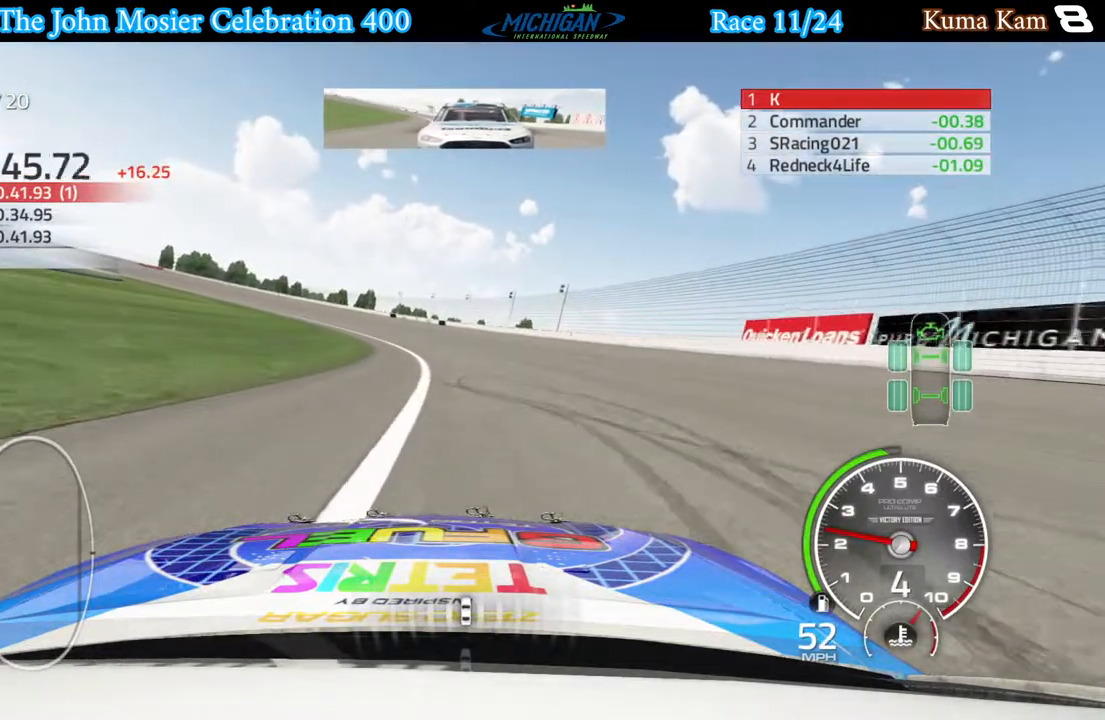
{"dt_ms": 500, "buttons": [], "left_stick": "left", "right_stick": "center", "events": [[150, "left_stick", "left"], [283, "left_stick", "center"], [467, "left_stick", "left"]]}
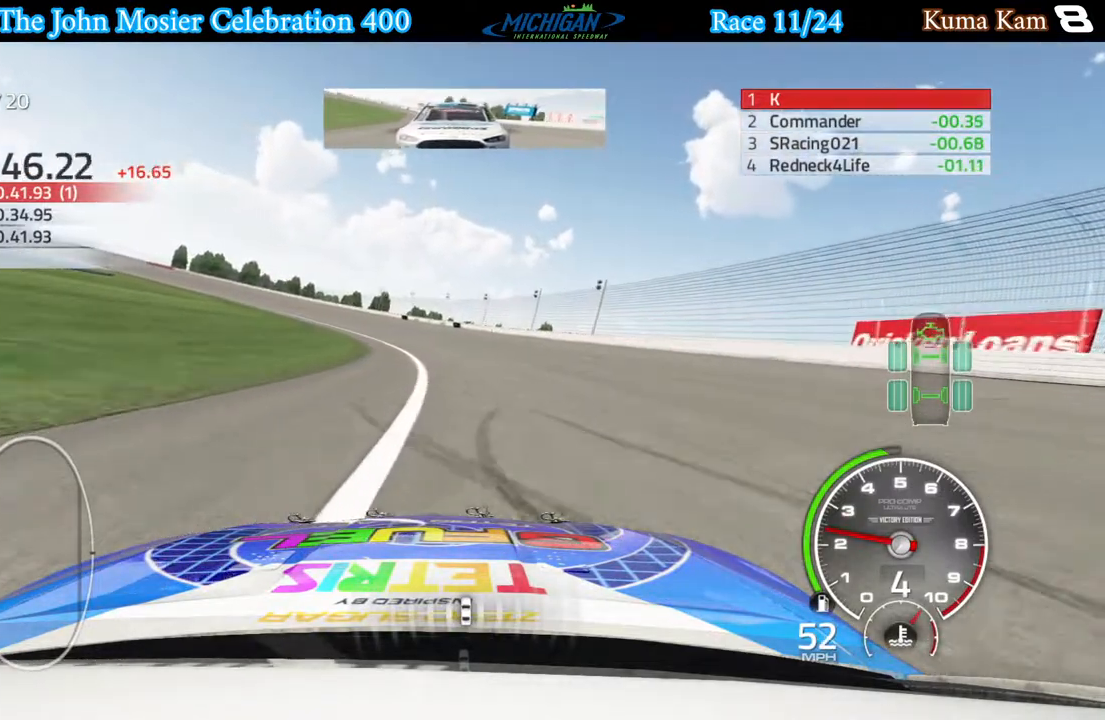
{"dt_ms": 500, "buttons": [], "left_stick": "left", "right_stick": "center", "events": [[100, "left_stick", "center"], [200, "left_stick", "left"], [317, "left_stick", "center"], [433, "left_stick", "left"]]}
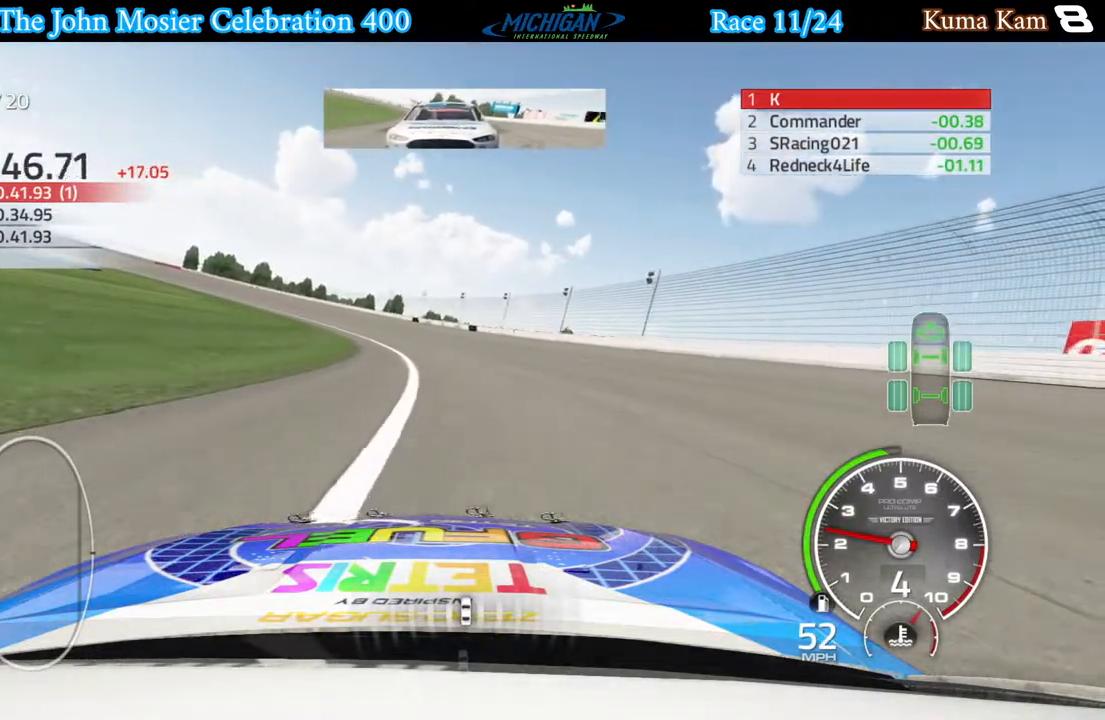
{"dt_ms": 500, "buttons": [], "left_stick": "center", "right_stick": "center", "events": [[83, "left_stick", "center"], [183, "left_stick", "left"], [333, "left_stick", "center"]]}
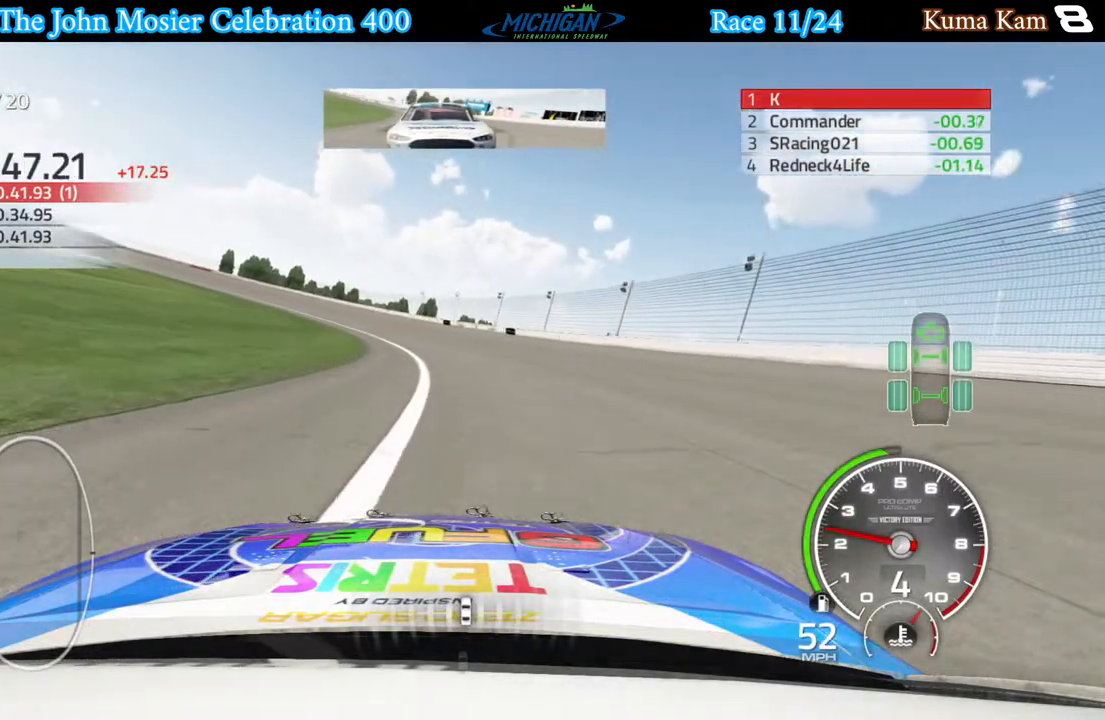
{"dt_ms": 500, "buttons": [], "left_stick": "center", "right_stick": "center"}
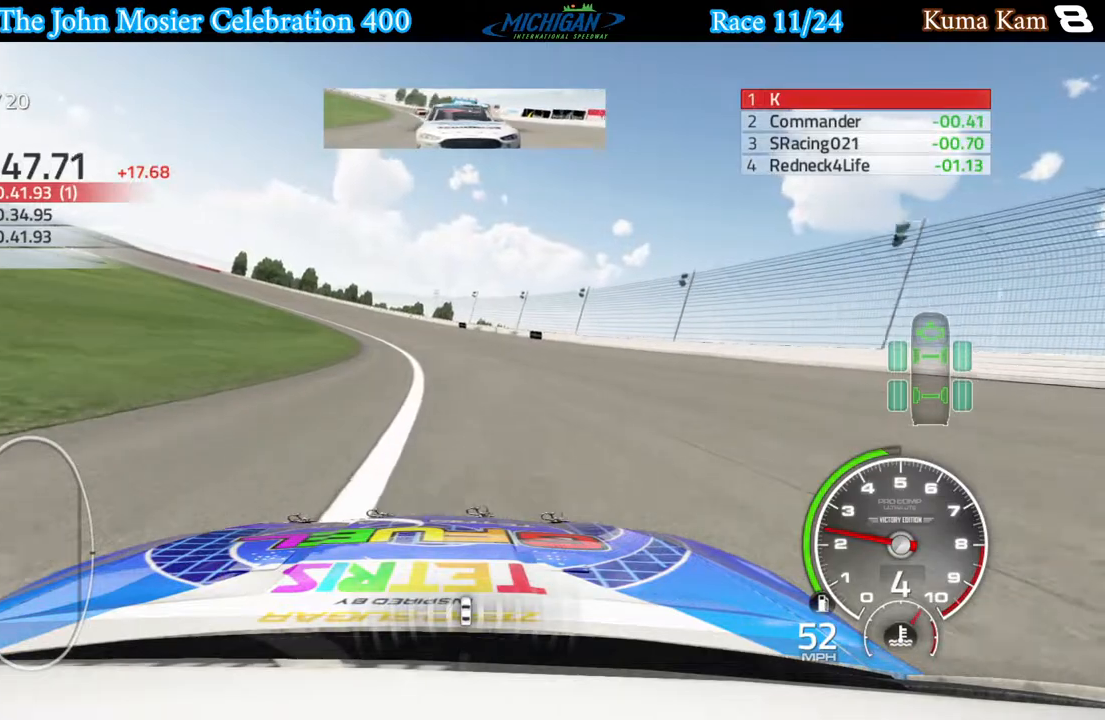
{"dt_ms": 500, "buttons": [], "left_stick": "center", "right_stick": "center", "events": [[100, "left_stick", "left"], [250, "left_stick", "center"], [367, "left_stick", "left"], [483, "left_stick", "center"]]}
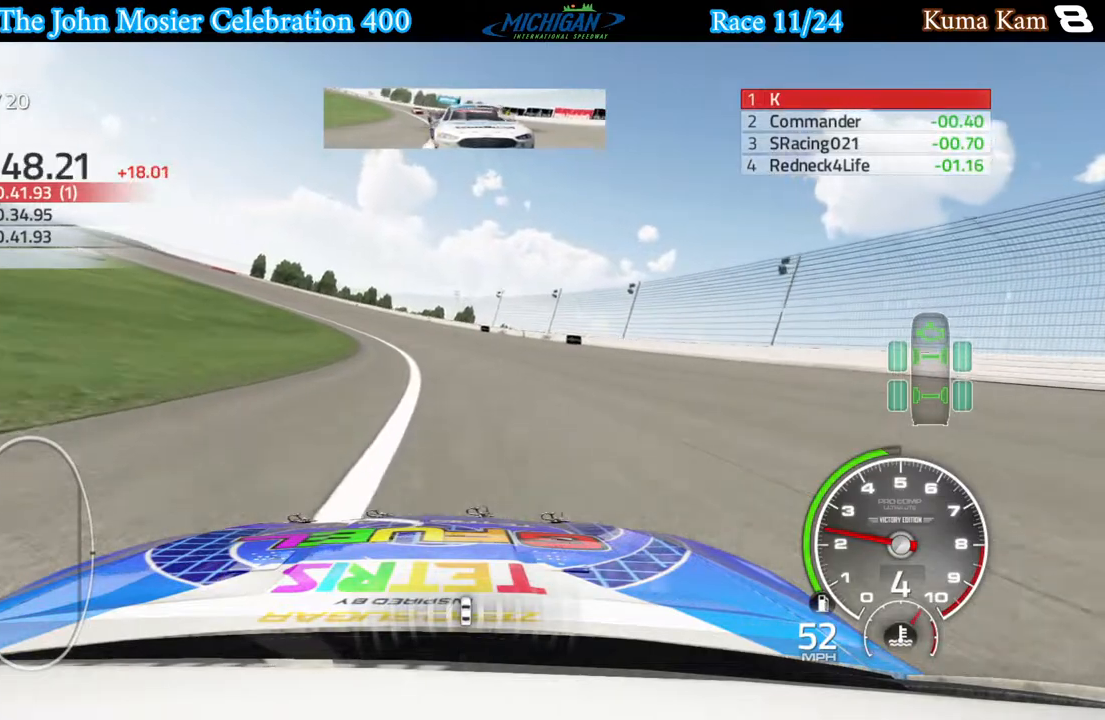
{"dt_ms": 500, "buttons": [], "left_stick": "left", "right_stick": "center", "events": [[100, "left_stick", "left"], [233, "left_stick", "center"], [367, "left_stick", "left"]]}
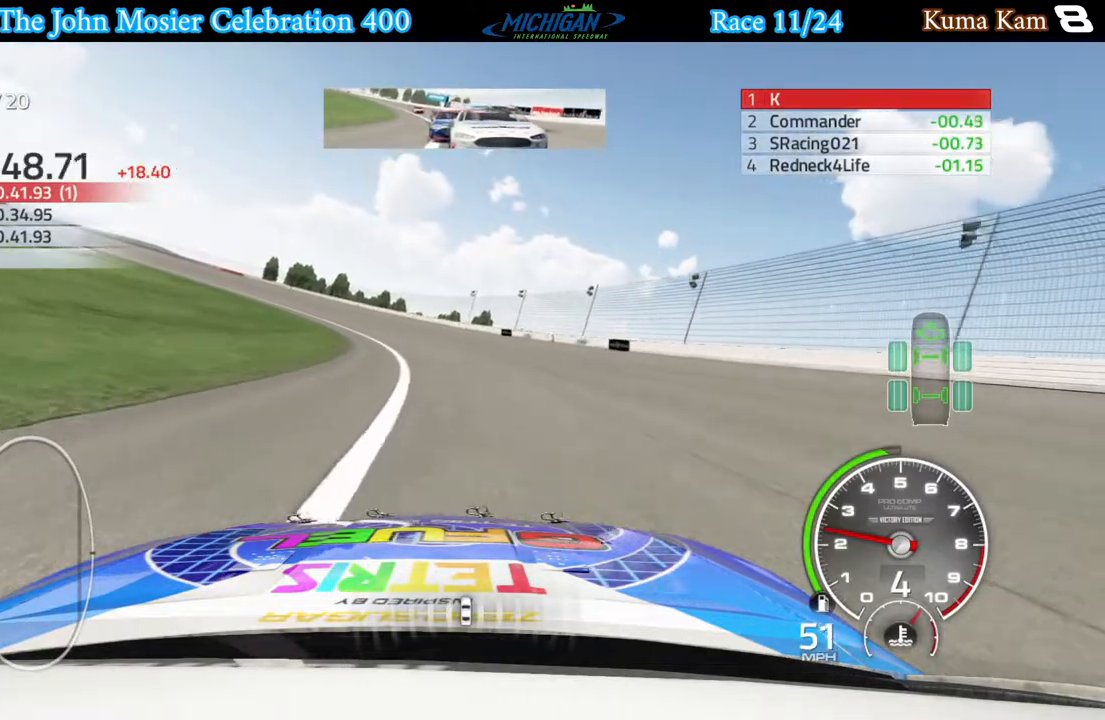
{"dt_ms": 500, "buttons": [], "left_stick": "left", "right_stick": "center", "events": [[33, "left_stick", "center"], [183, "left_stick", "left"], [317, "left_stick", "center"], [417, "left_stick", "left"]]}
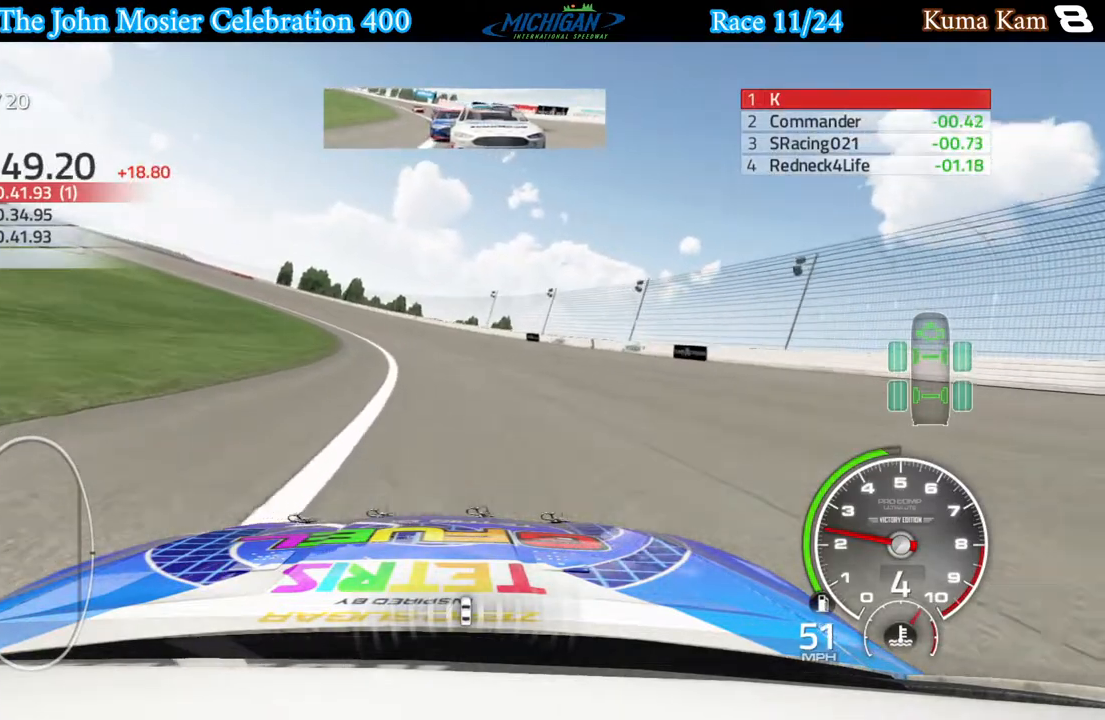
{"dt_ms": 500, "buttons": [], "left_stick": "left", "right_stick": "center", "events": [[83, "left_stick", "center"], [167, "left_stick", "left"], [317, "left_stick", "center"], [433, "left_stick", "left"]]}
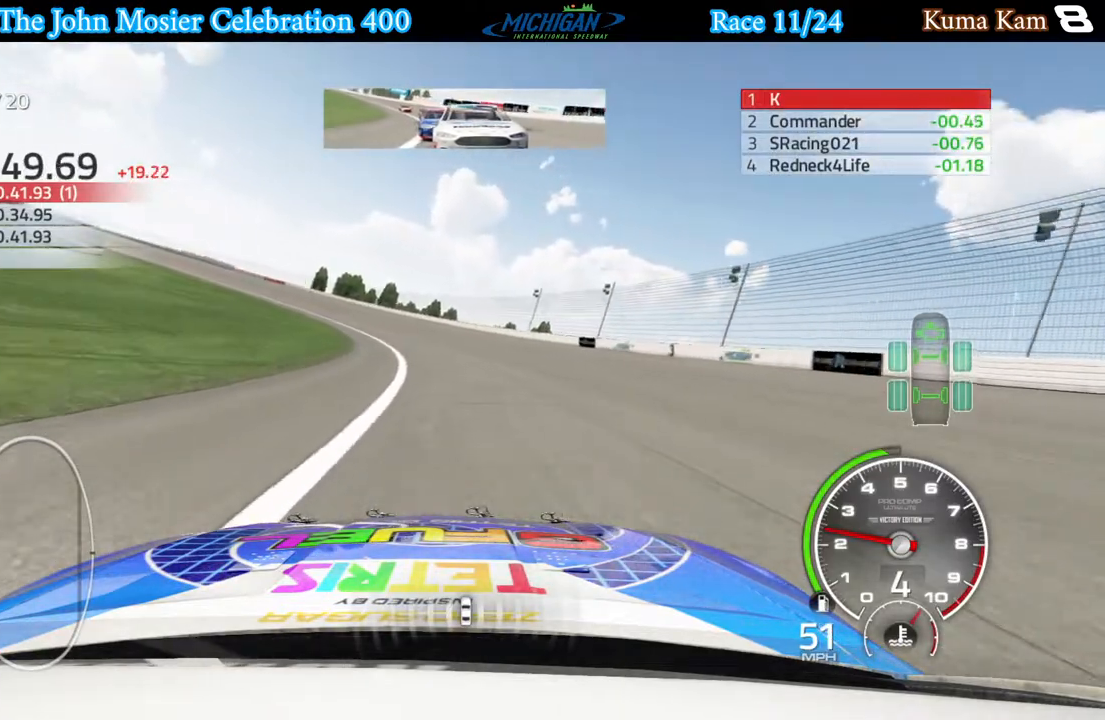
{"dt_ms": 500, "buttons": [], "left_stick": "left", "right_stick": "center", "events": [[83, "left_stick", "center"], [200, "left_stick", "left"], [350, "left_stick", "center"], [483, "left_stick", "left"]]}
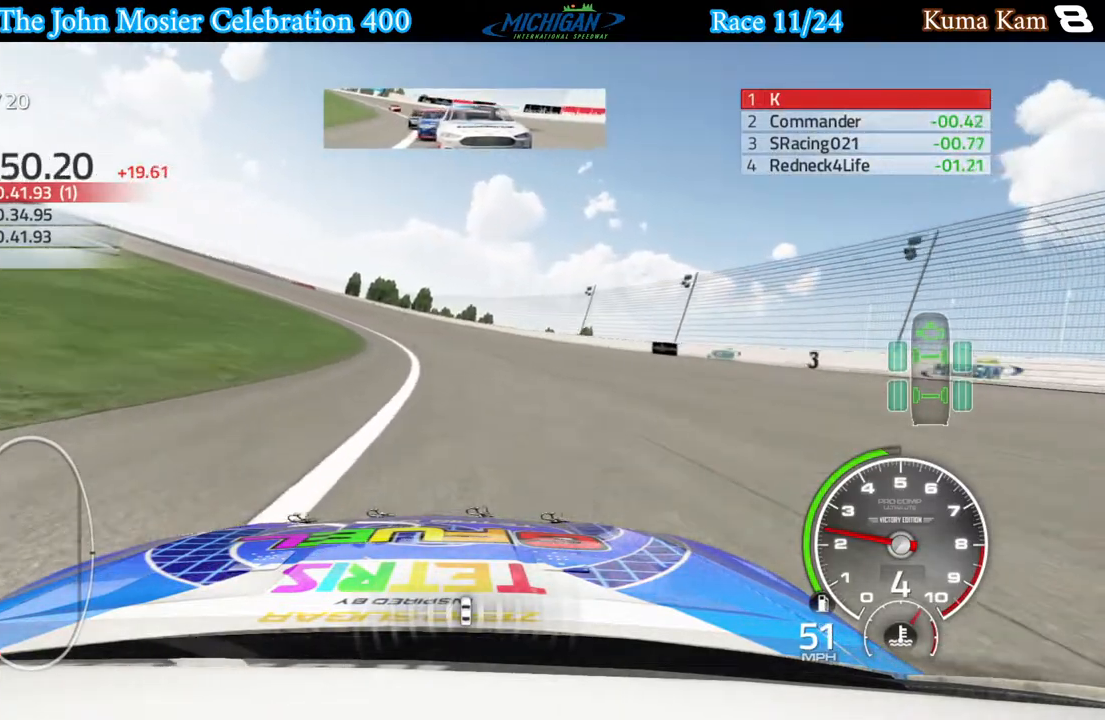
{"dt_ms": 500, "buttons": [], "left_stick": "left", "right_stick": "center", "events": [[133, "left_stick", "center"], [250, "left_stick", "left"]]}
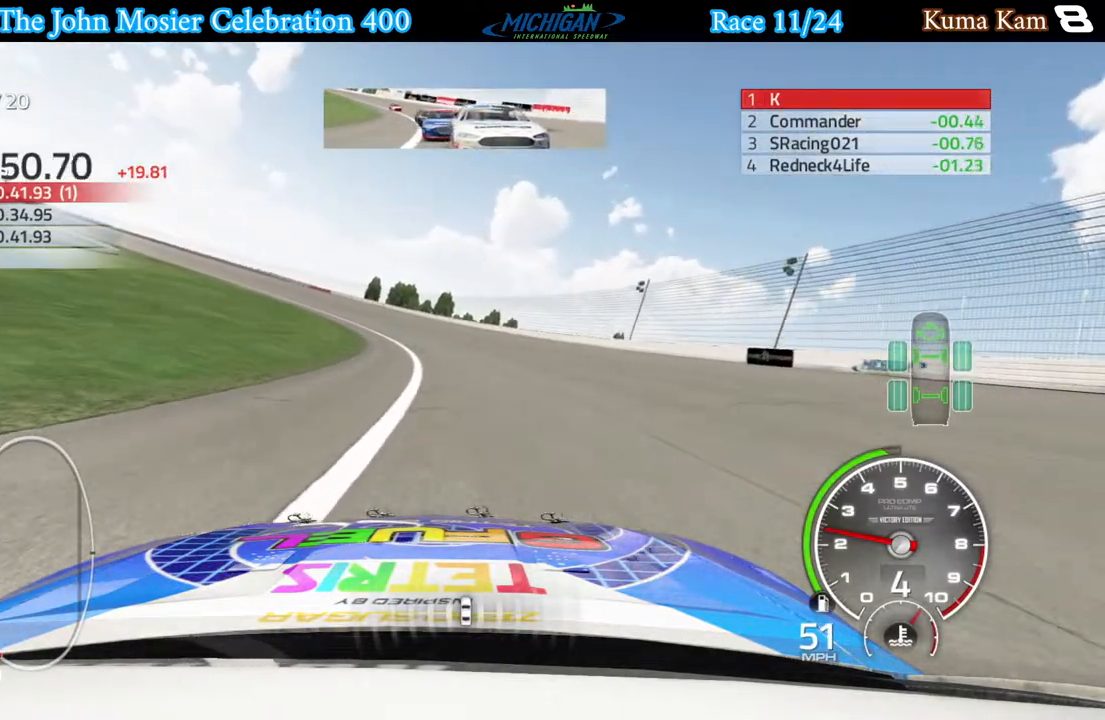
{"dt_ms": 500, "buttons": [], "left_stick": "left", "right_stick": "center", "events": [[100, "left_stick", "center"], [183, "left_stick", "left"]]}
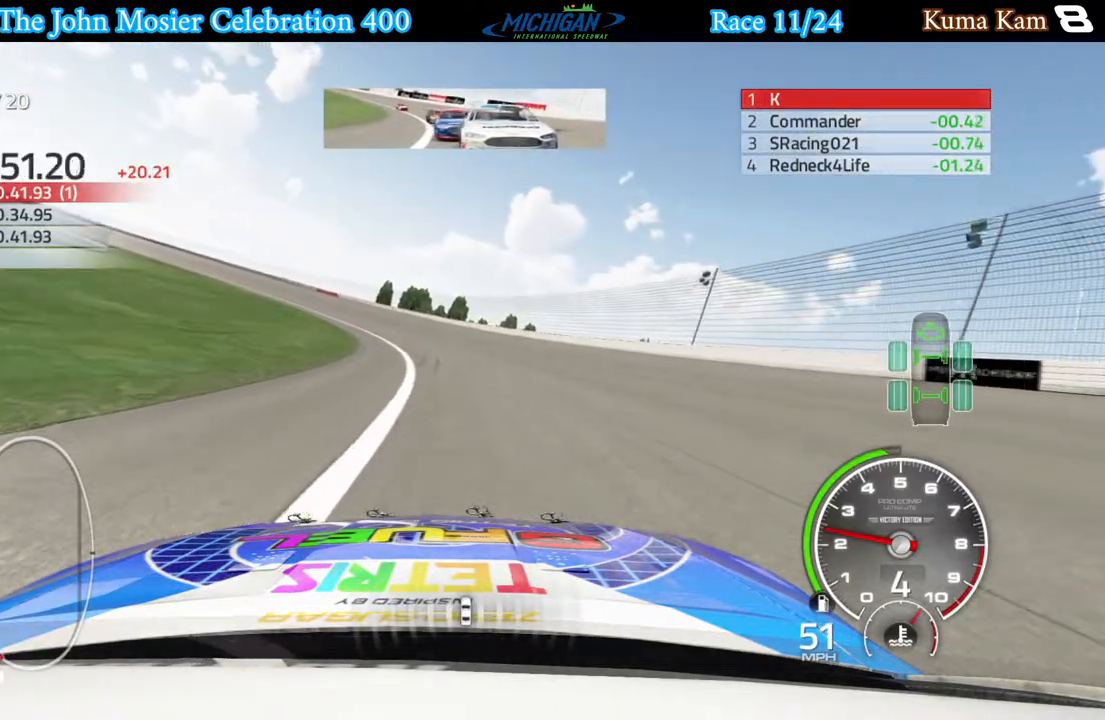
{"dt_ms": 500, "buttons": [], "left_stick": "left", "right_stick": "center", "events": []}
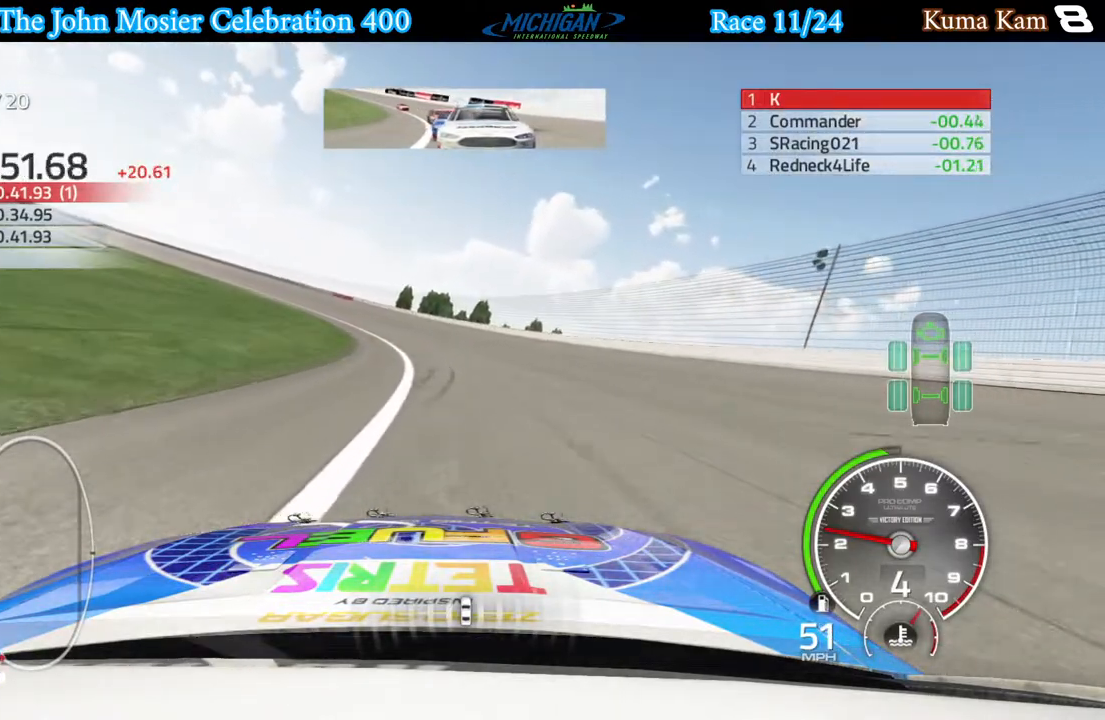
{"dt_ms": 500, "buttons": [], "left_stick": "left", "right_stick": "center", "events": []}
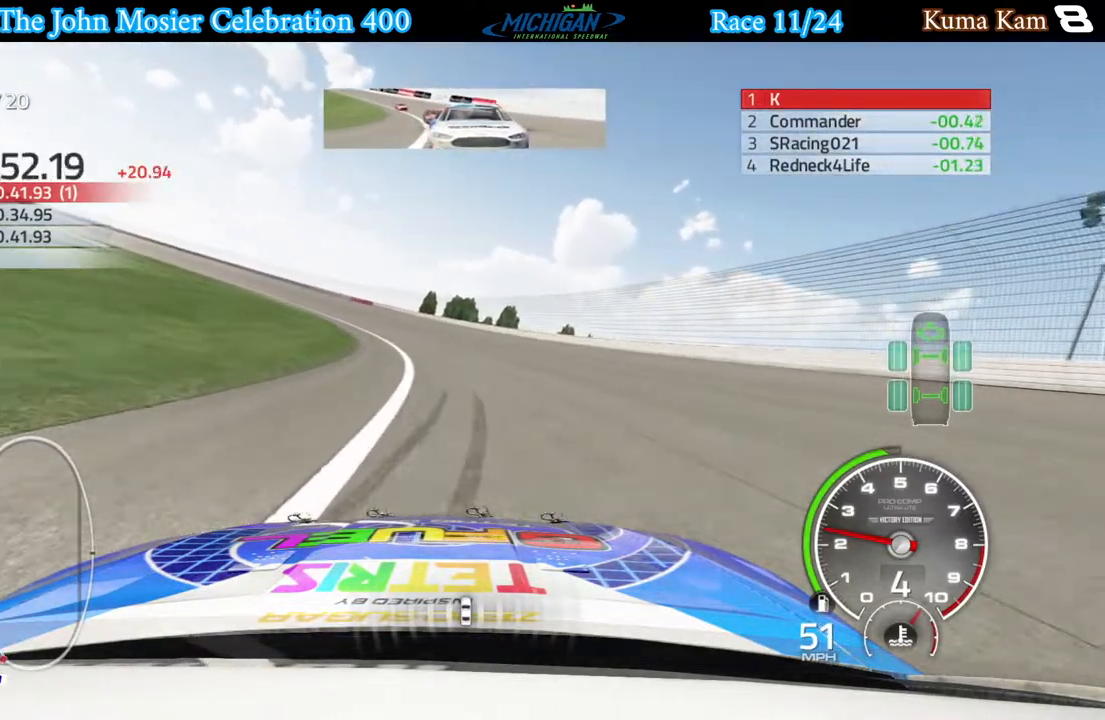
{"dt_ms": 500, "buttons": [], "left_stick": "left", "right_stick": "center", "events": []}
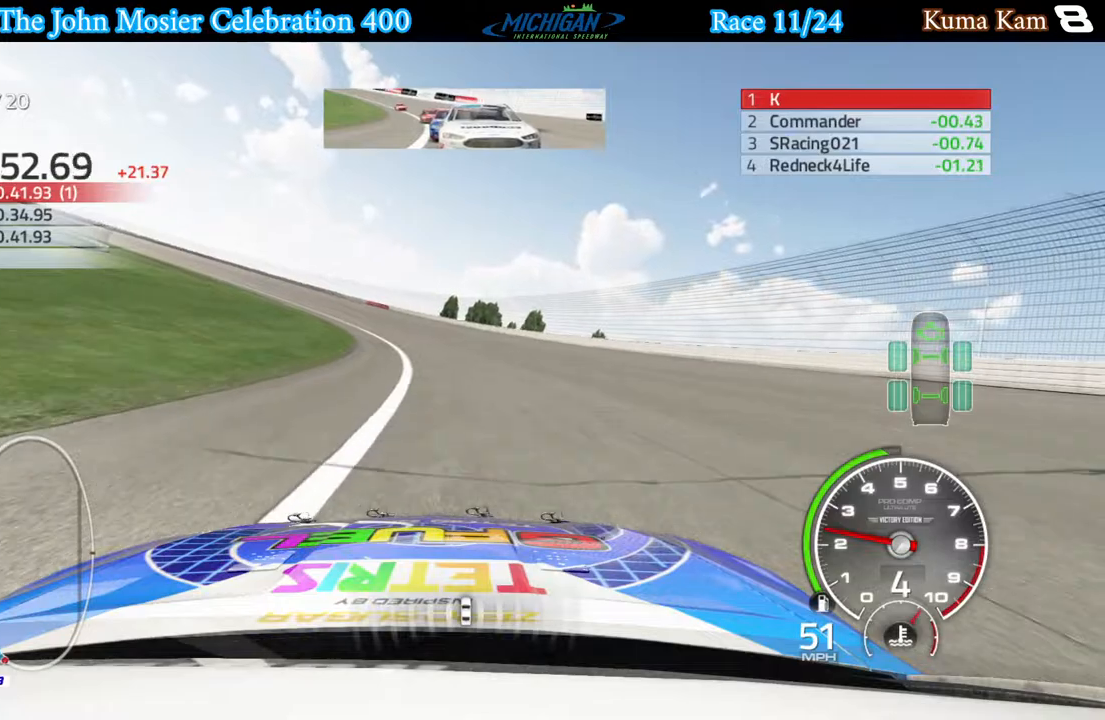
{"dt_ms": 500, "buttons": [], "left_stick": "left", "right_stick": "center", "events": []}
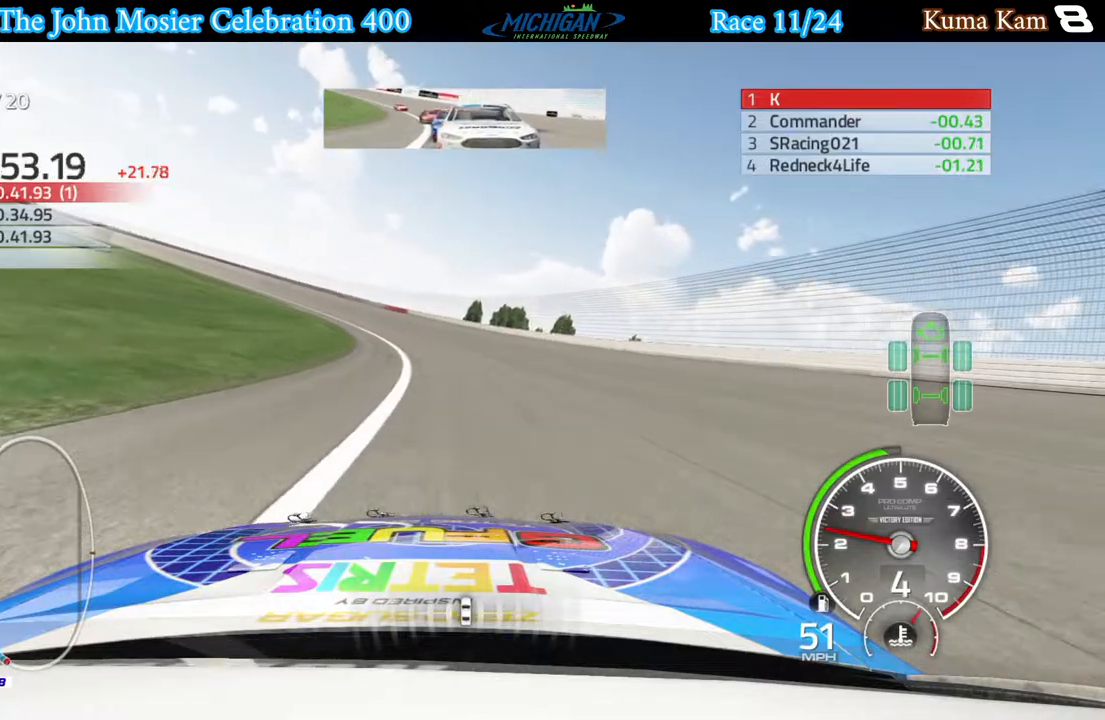
{"dt_ms": 1000, "buttons": [], "left_stick": "left", "right_stick": "center"}
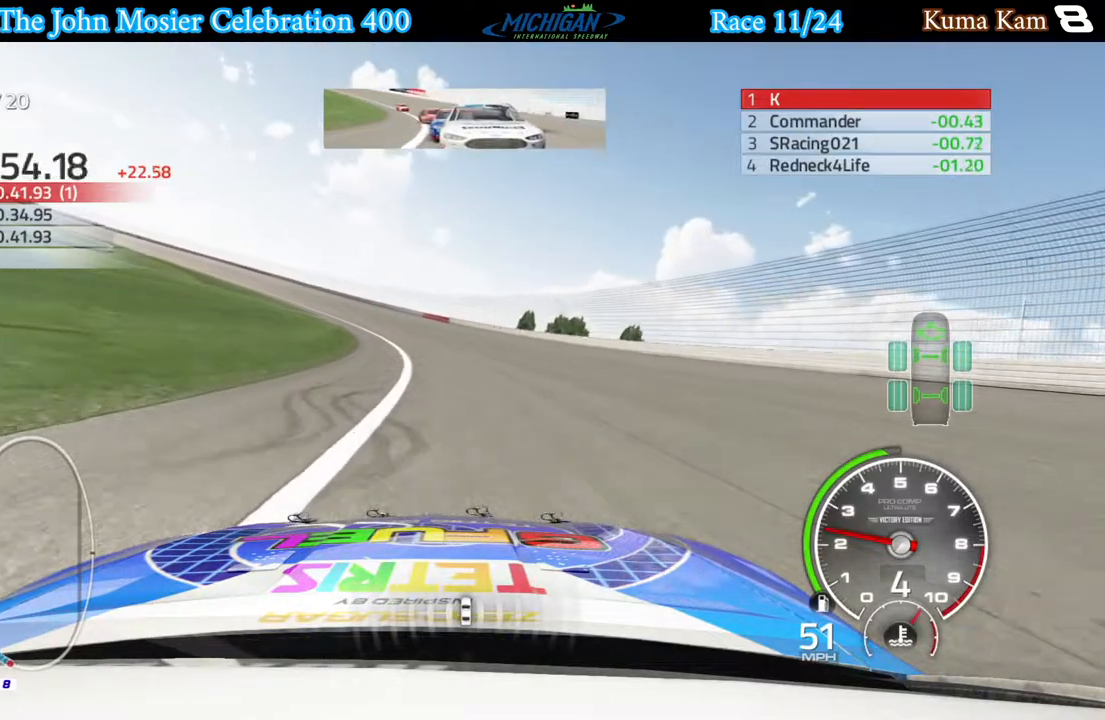
{"dt_ms": 500, "buttons": [], "left_stick": "left", "right_stick": "center"}
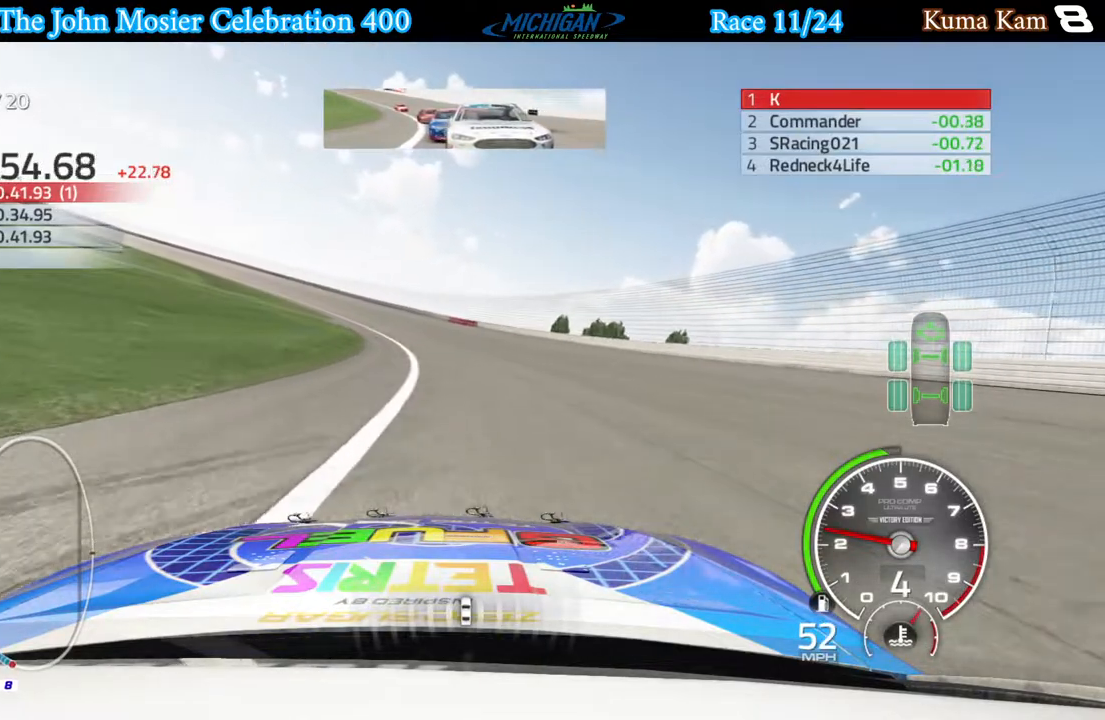
{"dt_ms": 500, "buttons": [], "left_stick": "left", "right_stick": "center"}
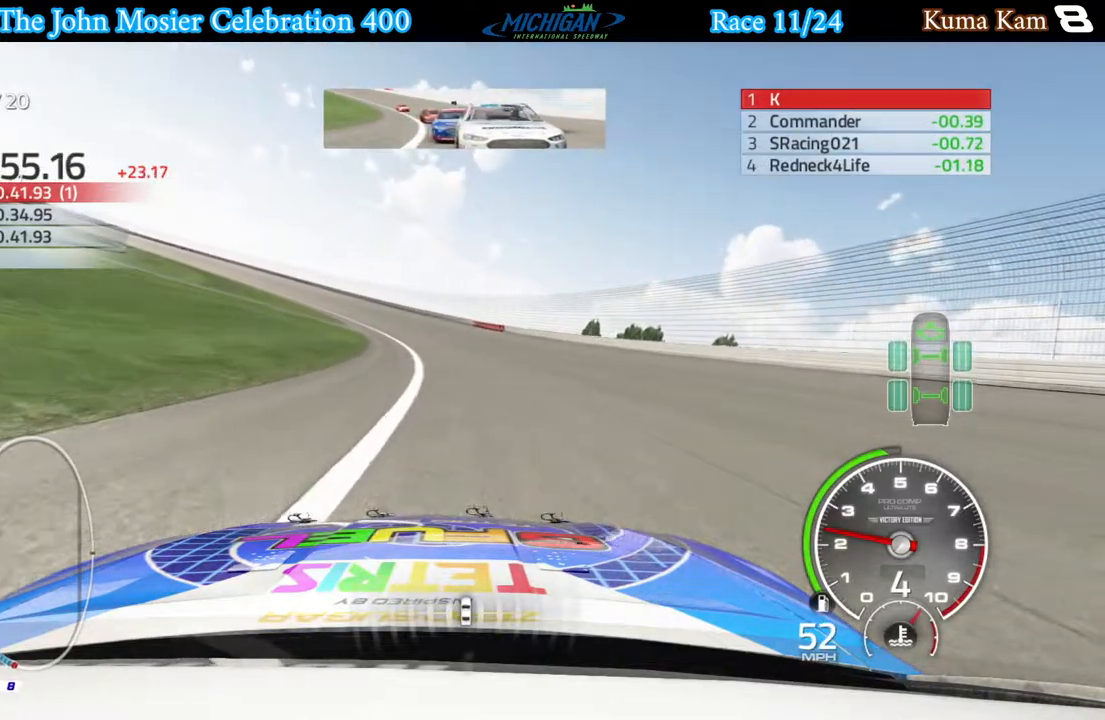
{"dt_ms": 500, "buttons": [], "left_stick": "left", "right_stick": "center", "events": []}
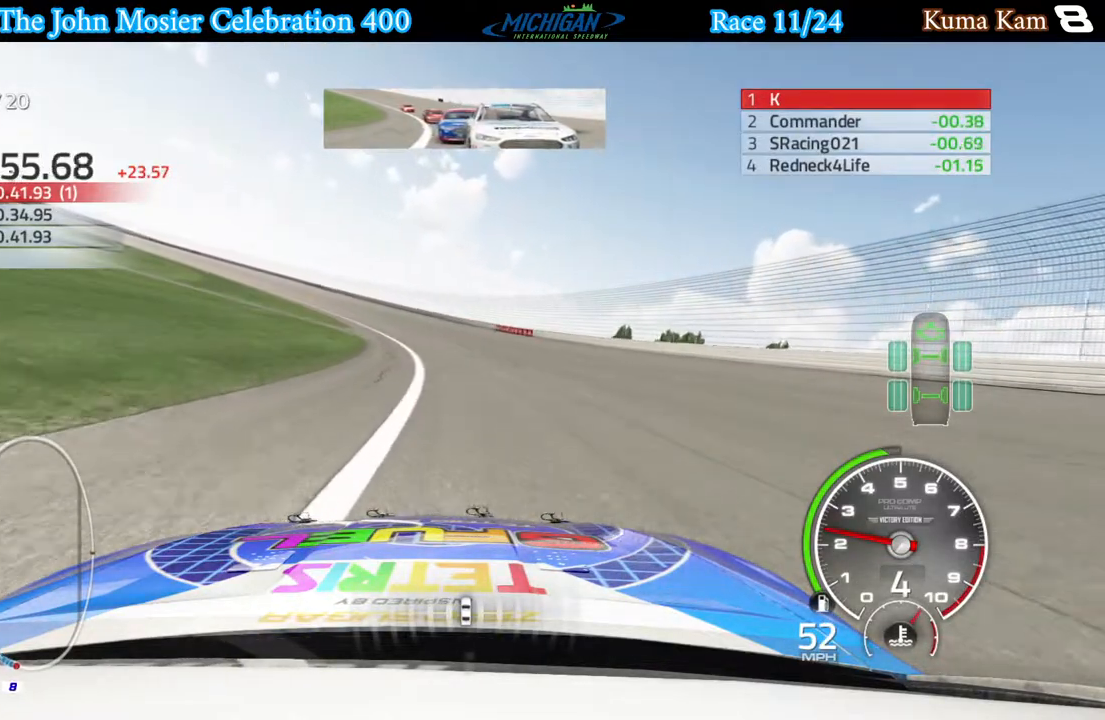
{"dt_ms": 1000, "buttons": [], "left_stick": "left", "right_stick": "center"}
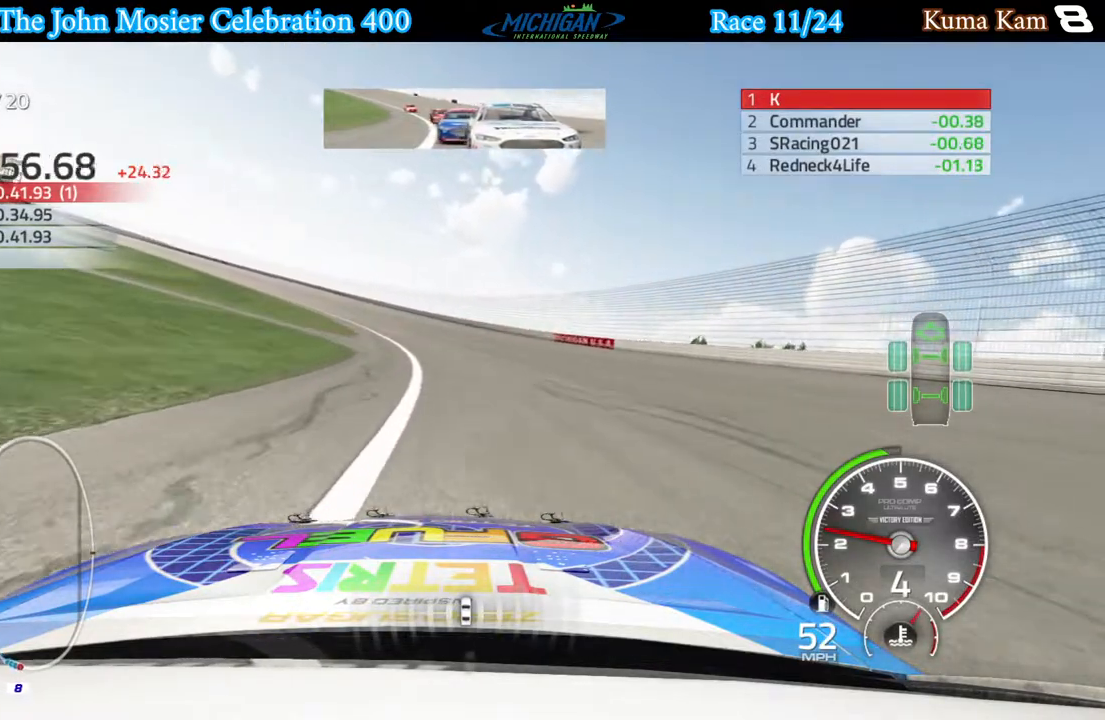
{"dt_ms": 500, "buttons": [], "left_stick": "left", "right_stick": "center", "events": []}
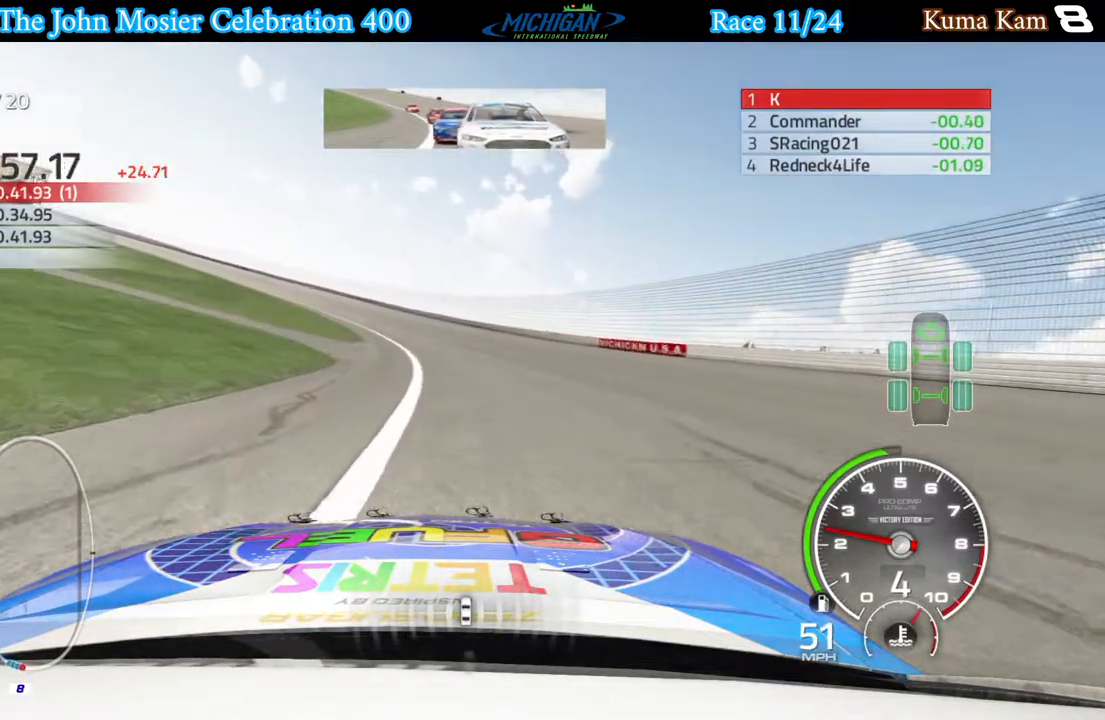
{"dt_ms": 500, "buttons": [], "left_stick": "left", "right_stick": "center", "events": []}
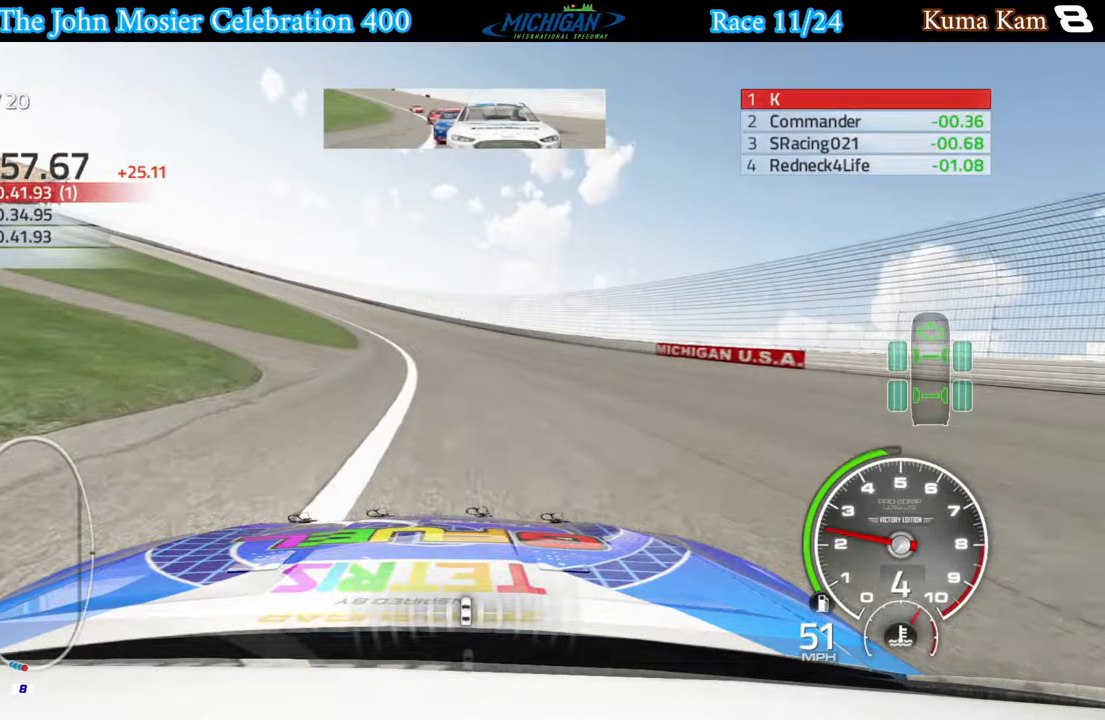
{"dt_ms": 500, "buttons": [], "left_stick": "left", "right_stick": "center", "events": []}